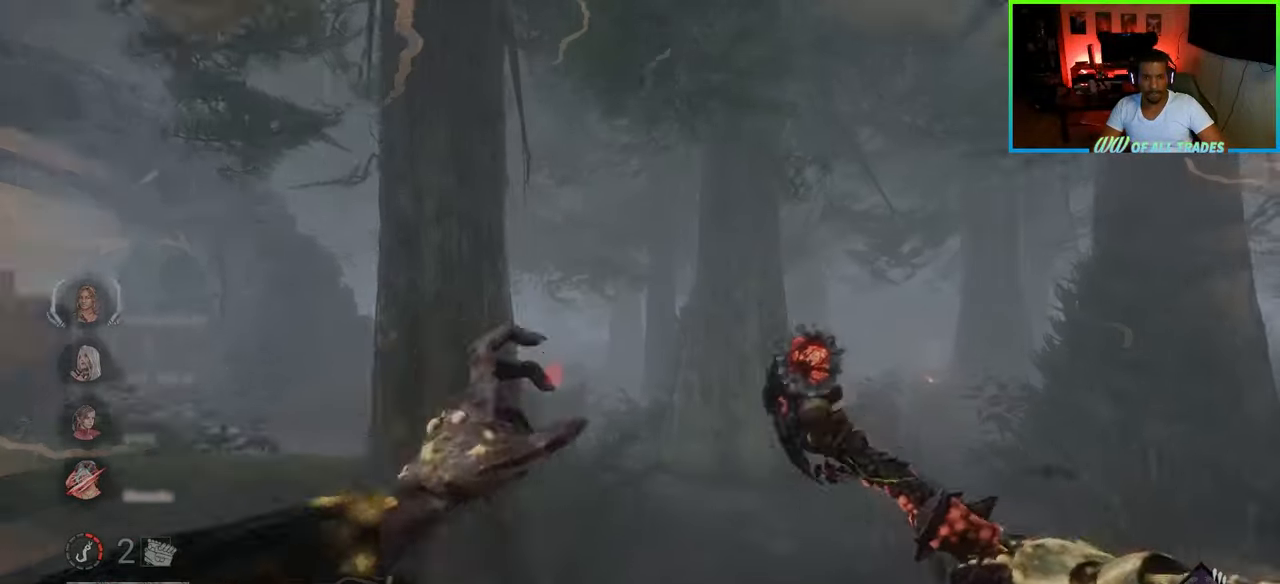
Gameplay with keyboard and mouse; each line is a JSON object with the keys and mouse buttons held at the frame after it. "events" lists presses ("down") and releases ("up") of "a", "ctrl", "d", "e", "f", "q", "r", "s", "shift", "space", "tab", "w", "mouse_left", "mouse_wheel", "mouse_right", "mouse_mb4" and "mouse_mb5" between this image and that frame as [ms after this image, input, new state], when the widget could be followed in between. "mouse_left", "mouse_wheel", "mouse_right", "mouse_mb4", "mouse_mb5" = the "left", "wheel", "right", "mb4", "mb5" buttons of the "mouse" list. No other keys are recorded. "wheel" means that the mouse wheel is clicked or scrolled. Not read: mouse_move.
{"keys": ["w"], "mouse": [], "events": [[17, "mouse_right", "up"], [183, "d", "up"], [233, "a", "down"], [400, "a", "up"]]}
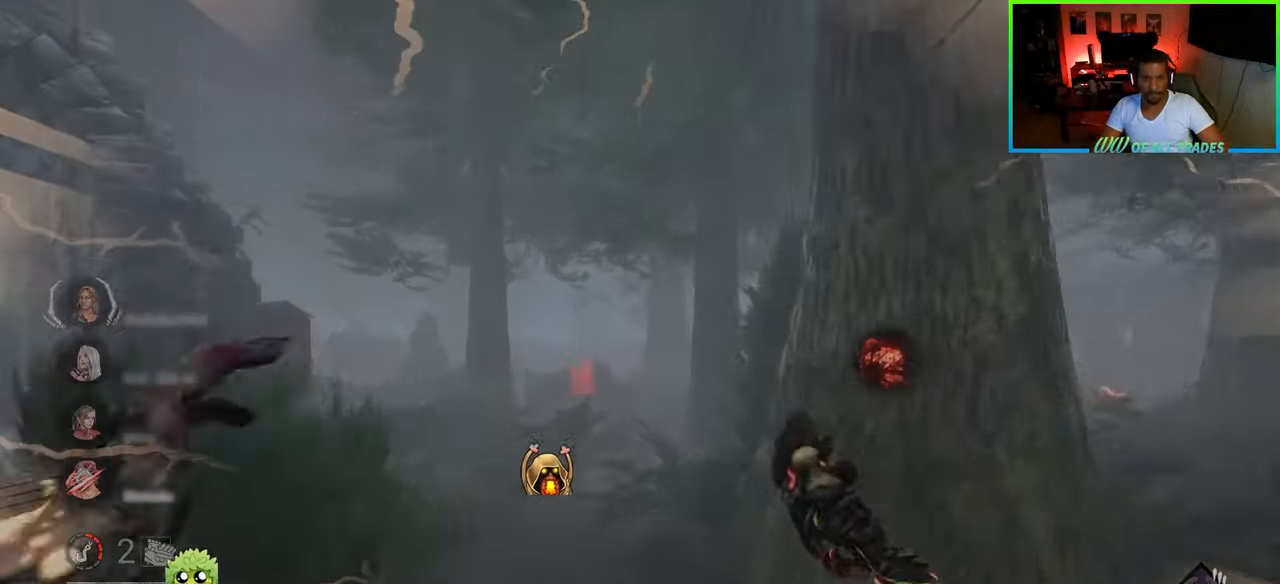
{"keys": ["a", "w"], "mouse": [], "events": [[283, "d", "down"], [400, "a", "down"], [400, "d", "up"]]}
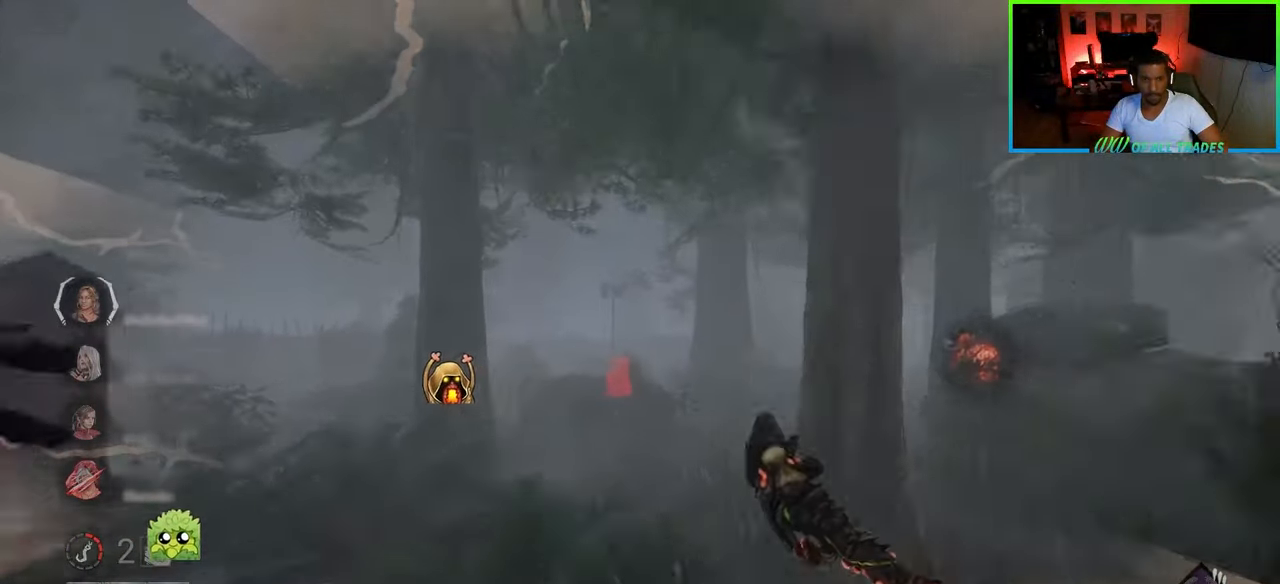
{"keys": ["w"], "mouse": [], "events": [[17, "a", "up"], [33, "d", "down"], [267, "d", "up"], [283, "a", "down"], [500, "a", "up"]]}
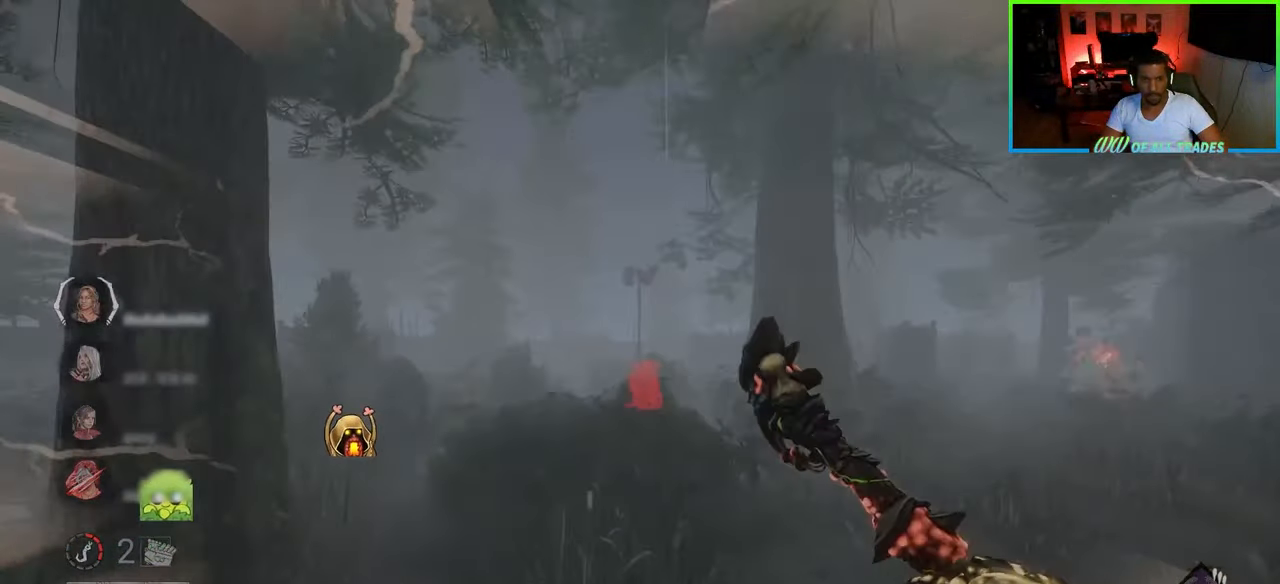
{"keys": ["d", "w"], "mouse": [], "events": [[50, "d", "down"]]}
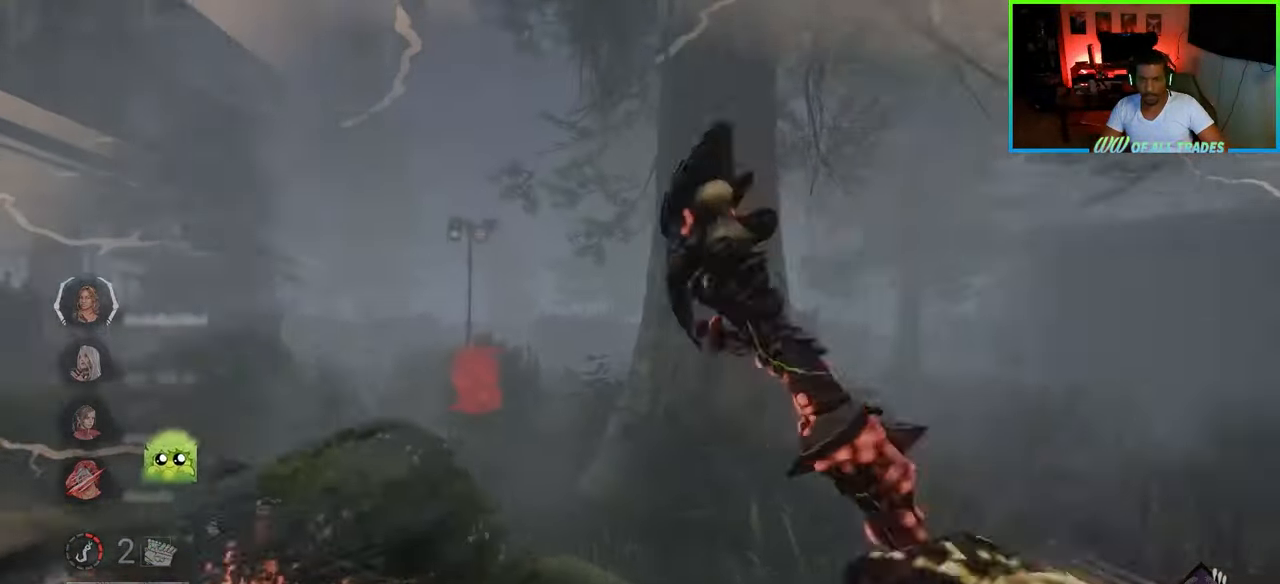
{"keys": ["w"], "mouse": [], "events": [[150, "mouse_right", "down"], [233, "d", "up"], [250, "a", "down"], [300, "mouse_right", "up"], [417, "a", "up"]]}
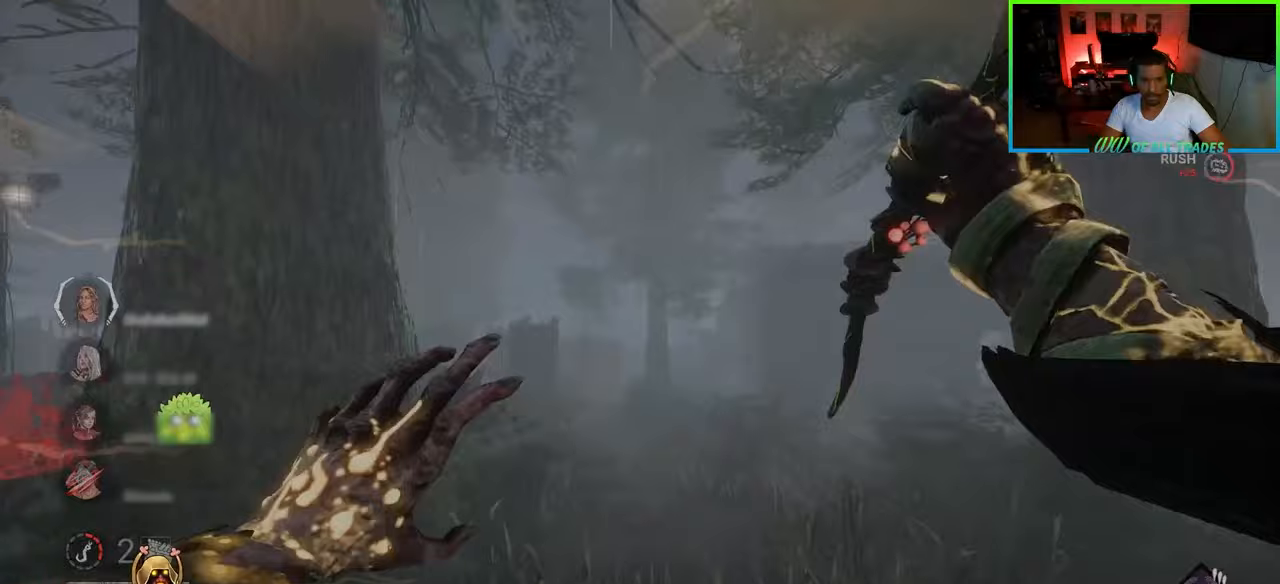
{"keys": ["a", "w"], "mouse": [], "events": [[17, "d", "down"], [183, "d", "up"], [367, "a", "down"]]}
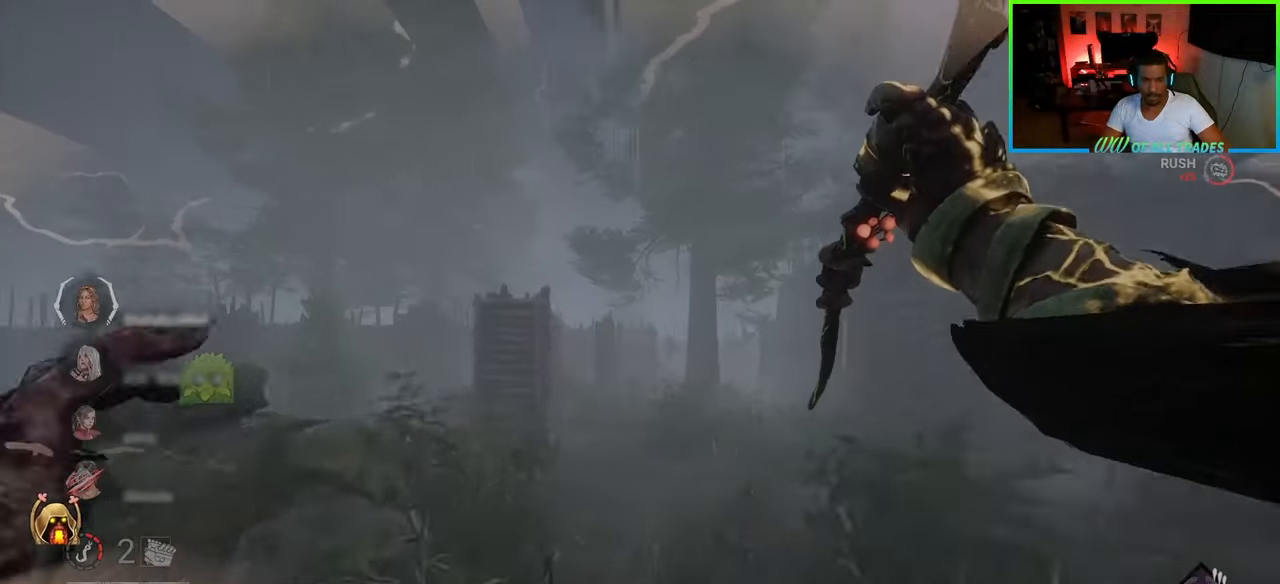
{"keys": ["d", "w"], "mouse": [], "events": [[233, "a", "up"], [233, "d", "down"]]}
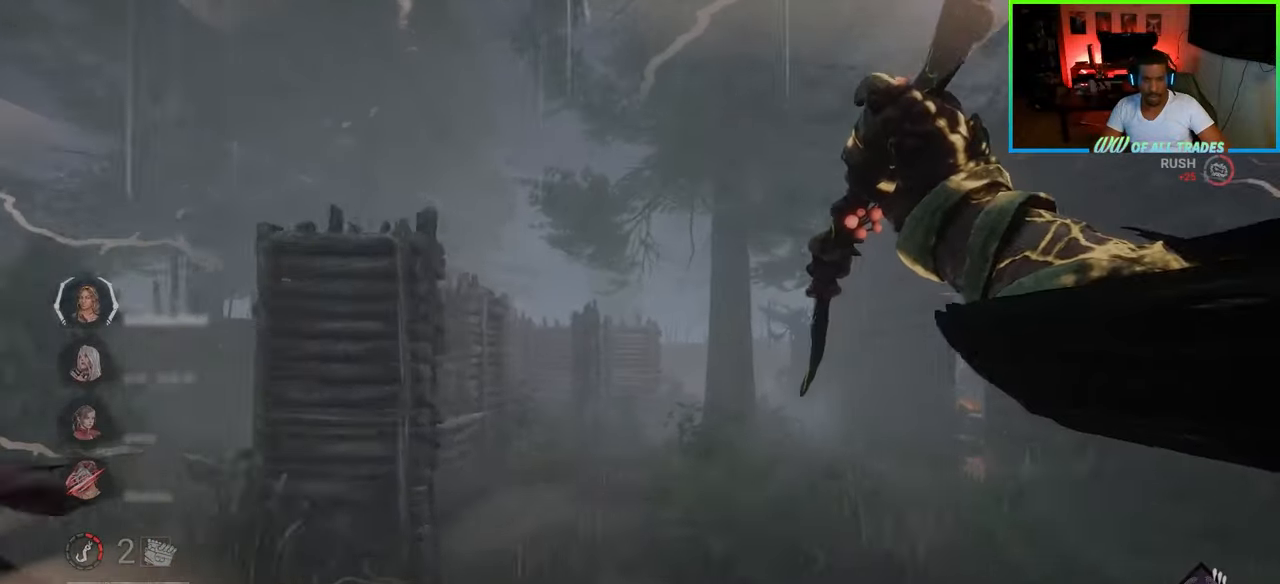
{"keys": ["a", "w"], "mouse": [], "events": [[250, "d", "up"], [350, "a", "down"]]}
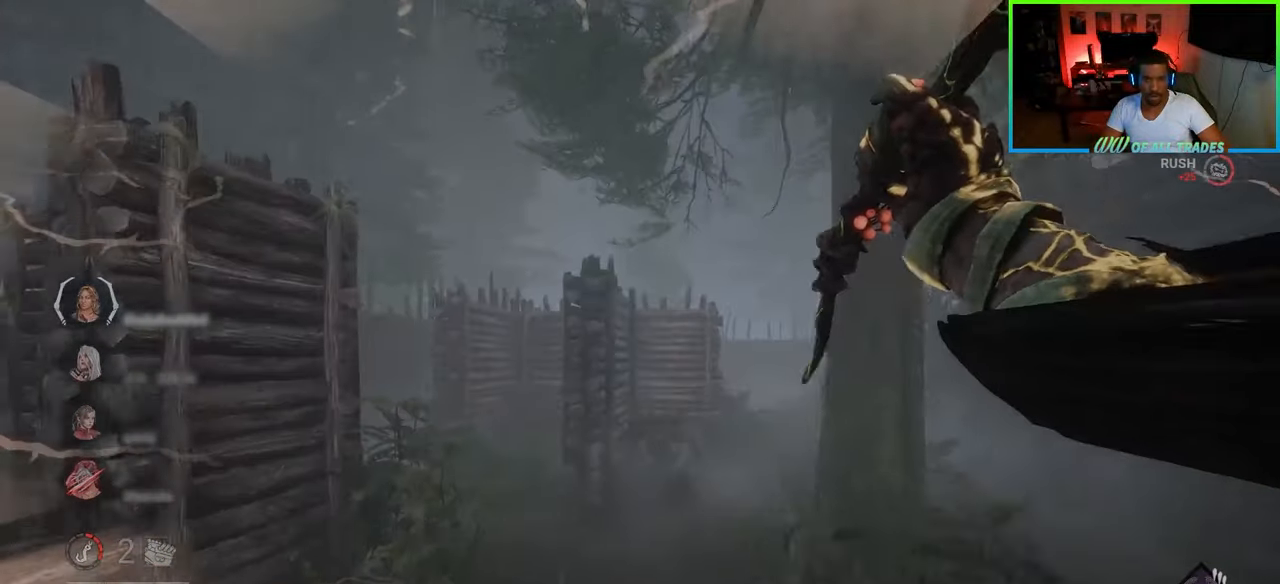
{"keys": ["d", "w"], "mouse": [], "events": [[267, "a", "up"], [433, "d", "down"]]}
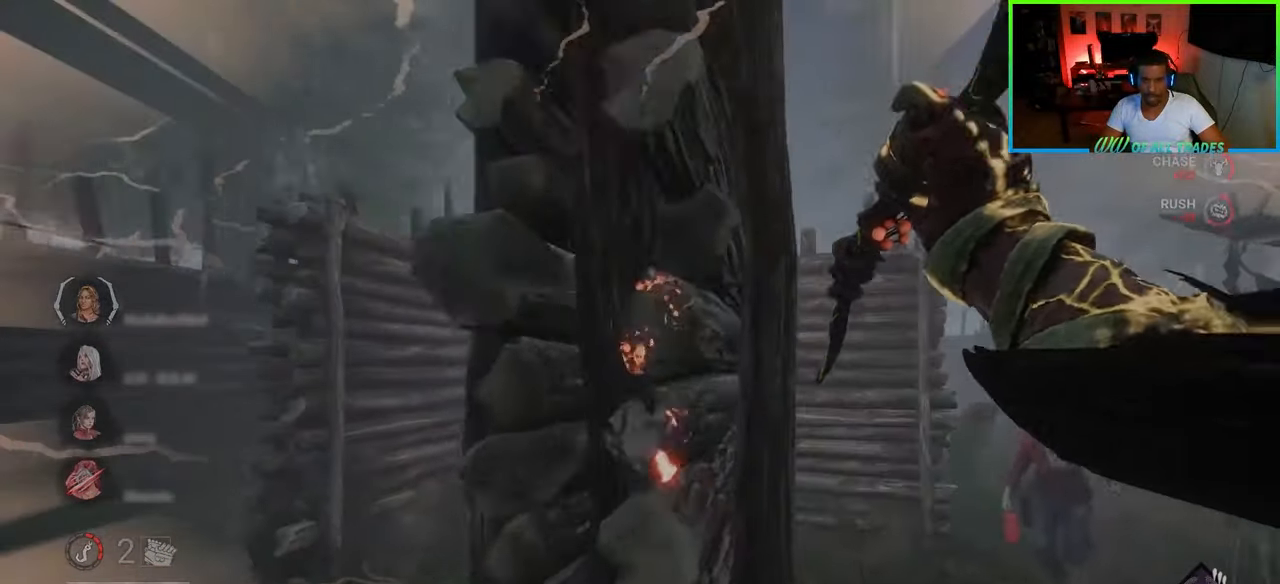
{"keys": ["w"], "mouse": [], "events": [[250, "d", "up"], [267, "mouse_right", "down"], [417, "mouse_right", "up"]]}
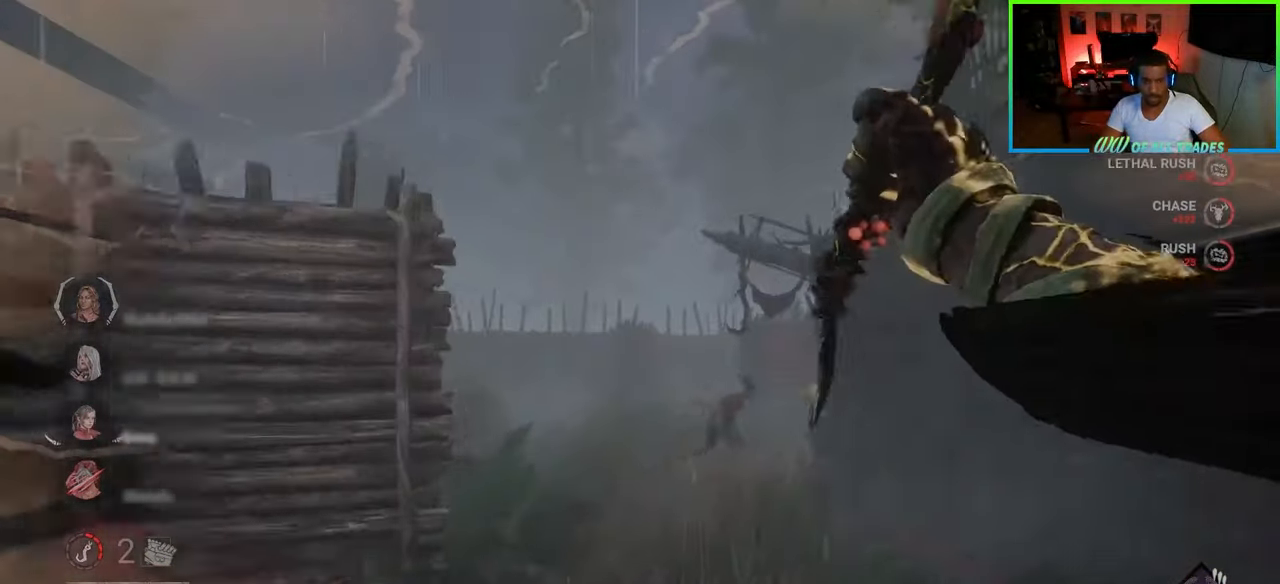
{"keys": ["d", "w"], "mouse": [], "events": [[367, "d", "down"]]}
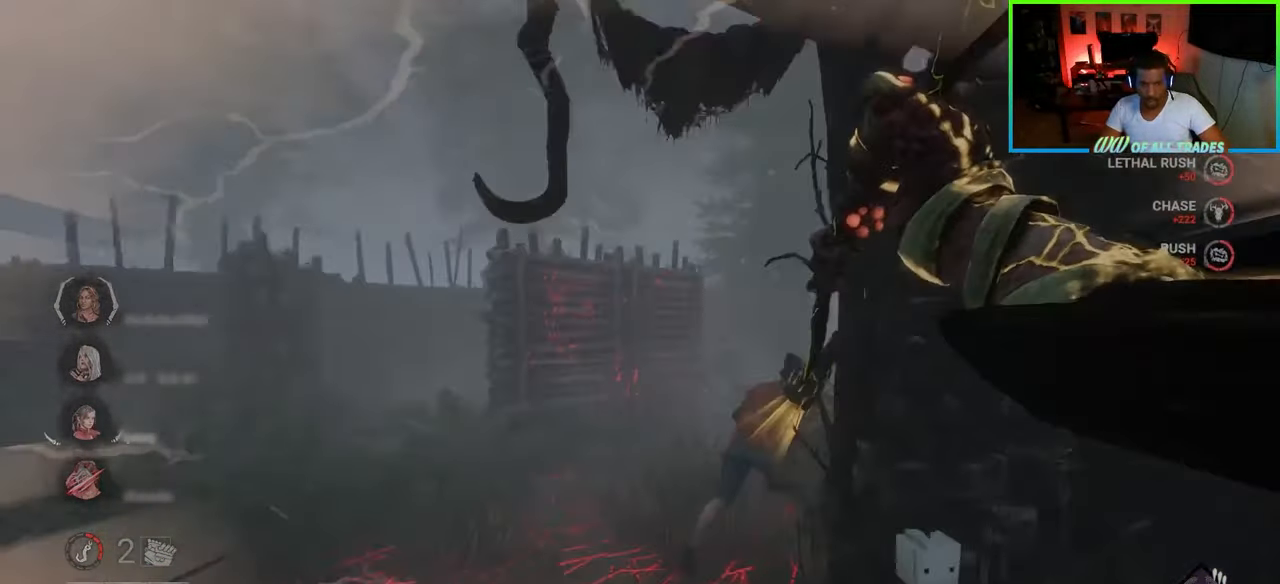
{"keys": ["a", "w"], "mouse": ["left"], "events": [[150, "mouse_left", "down"], [233, "d", "up"], [233, "mouse_left", "up"], [267, "mouse_left", "down"], [350, "mouse_left", "up"], [383, "mouse_left", "down"], [450, "a", "down"], [450, "mouse_left", "up"], [483, "mouse_left", "down"]]}
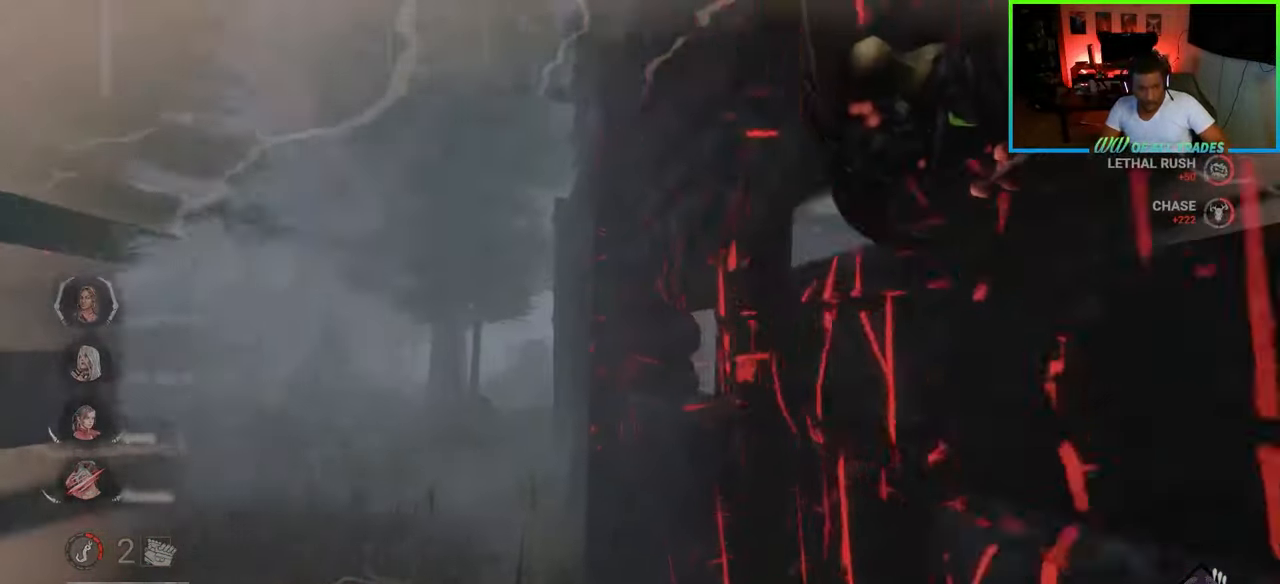
{"keys": ["a", "shift"], "mouse": [], "events": [[50, "mouse_left", "up"], [83, "mouse_left", "down"], [133, "w", "up"], [167, "mouse_left", "up"], [183, "mouse_left", "down"], [267, "mouse_left", "up"], [483, "shift", "down"]]}
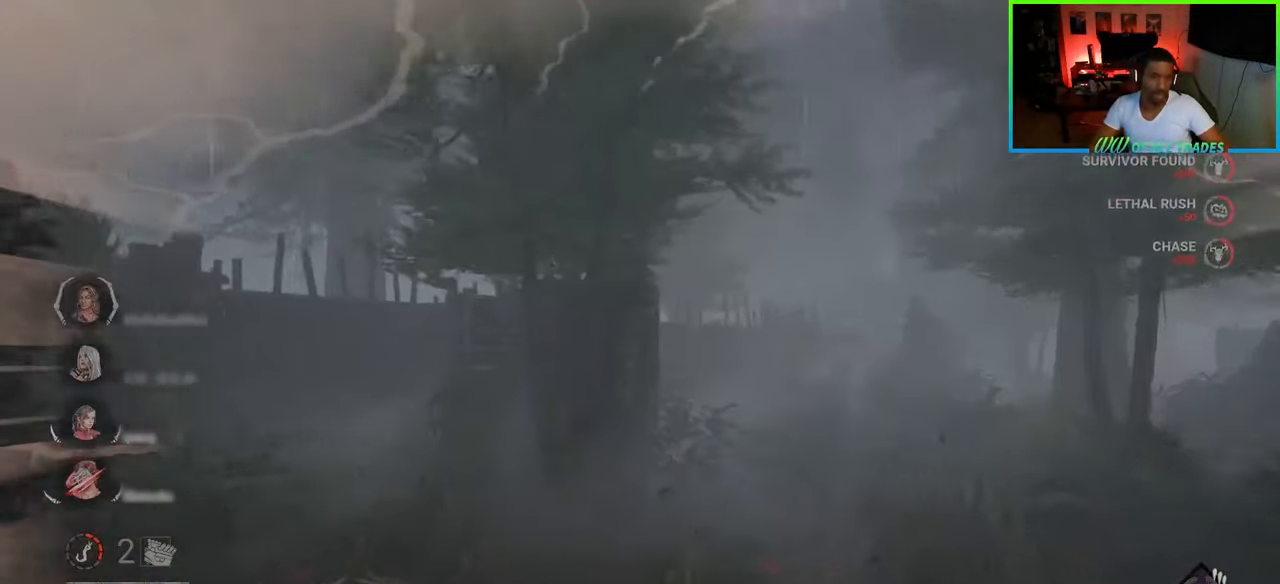
{"keys": ["w"], "mouse": [], "events": [[217, "w", "down"], [467, "a", "up"], [467, "shift", "up"]]}
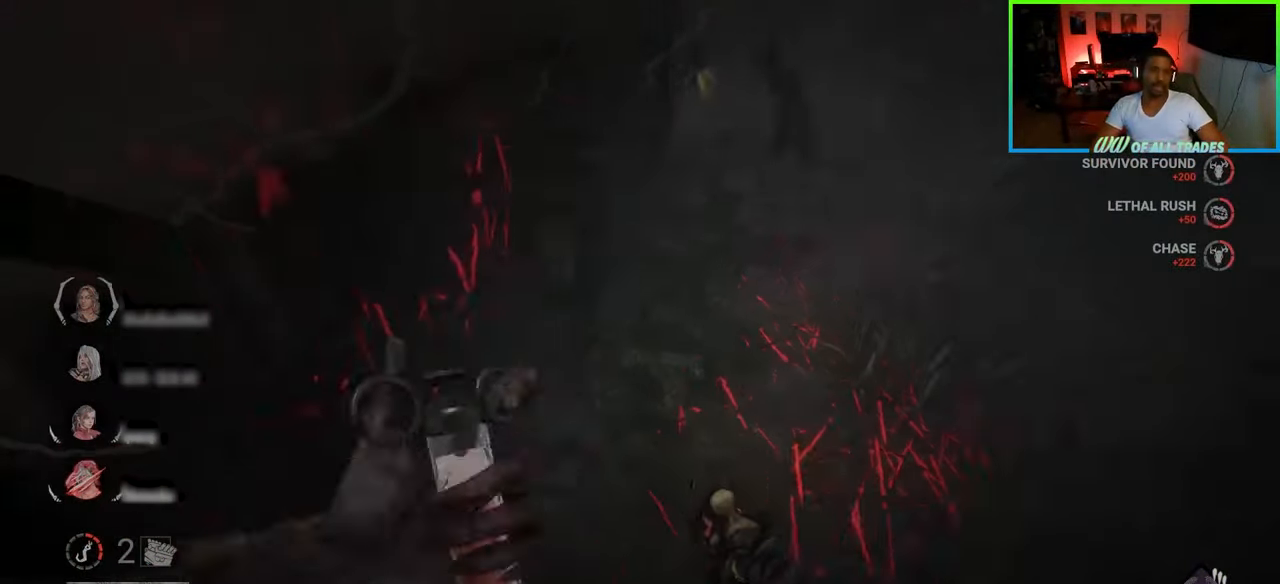
{"keys": ["d", "w"], "mouse": [], "events": [[100, "d", "down"], [150, "d", "up"], [250, "d", "down"]]}
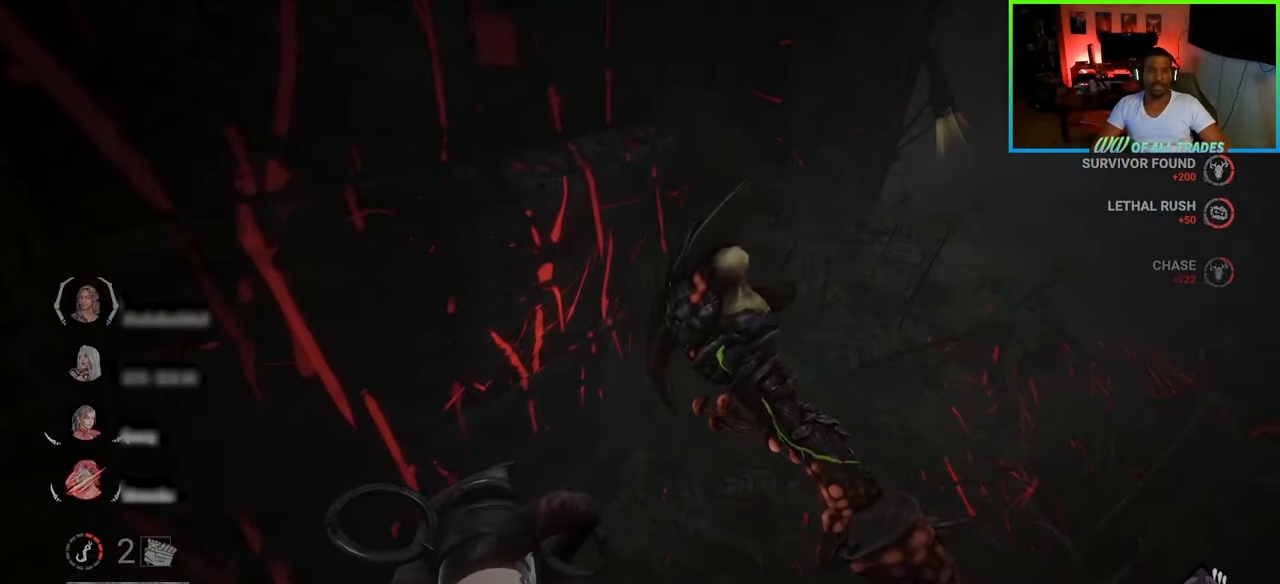
{"keys": ["d", "w"], "mouse": [], "events": []}
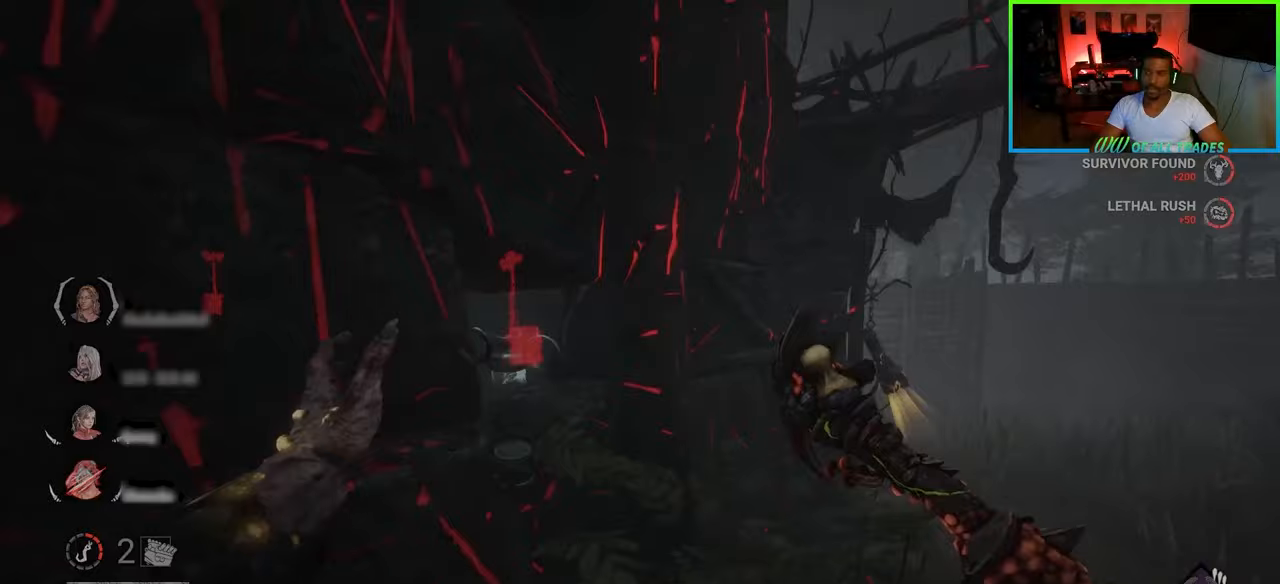
{"keys": ["d", "w"], "mouse": [], "events": []}
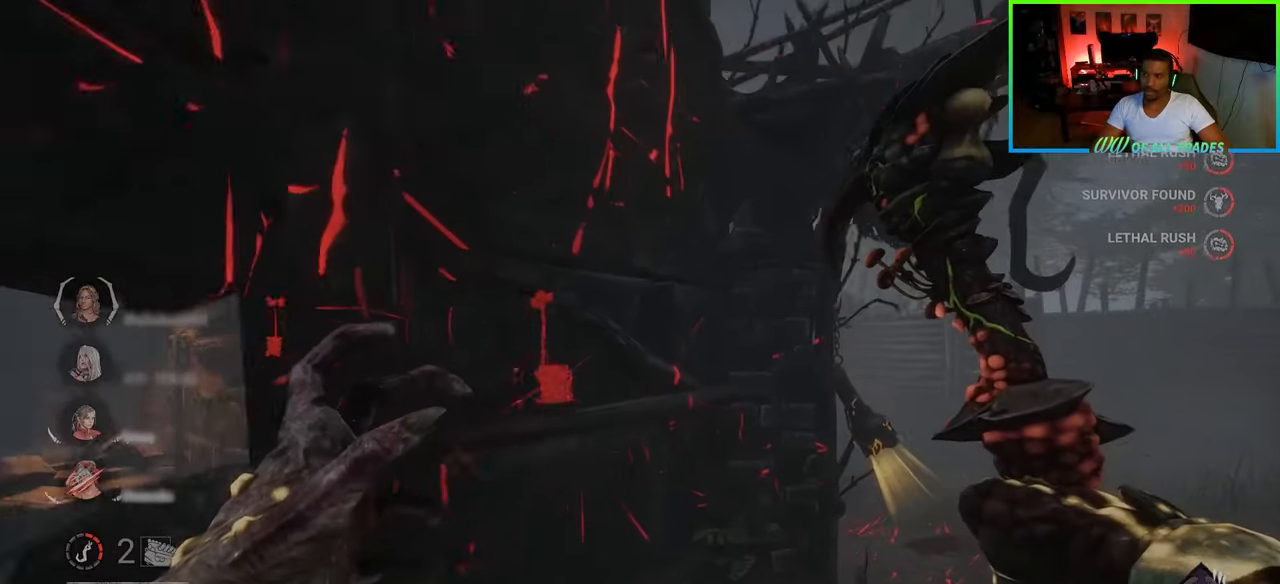
{"keys": ["d", "w"], "mouse": [], "events": []}
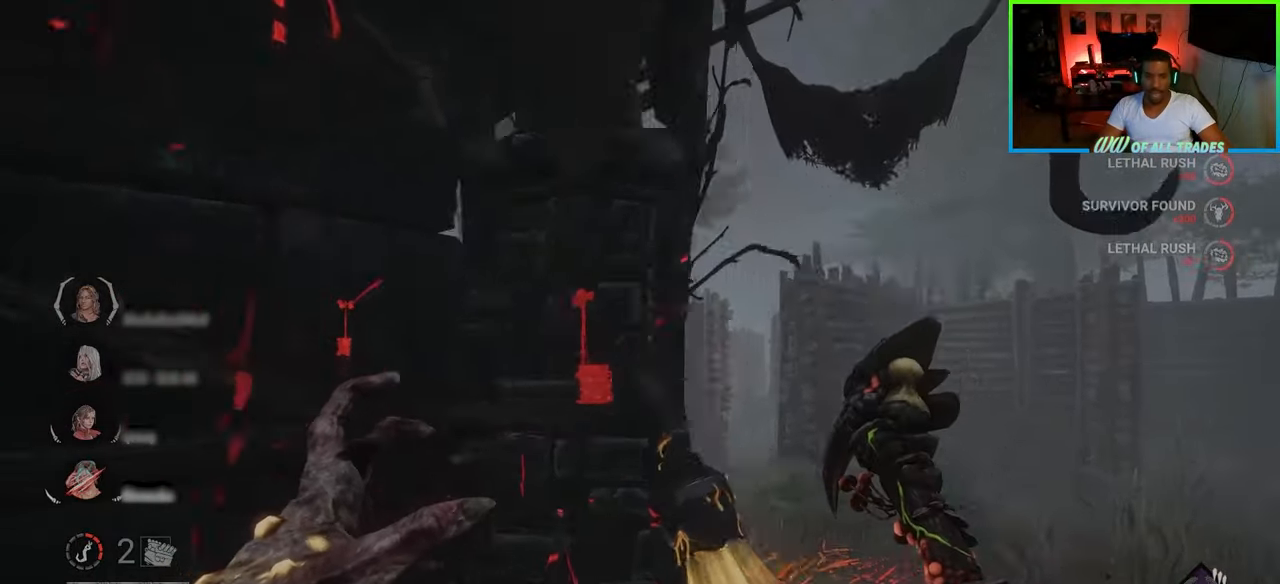
{"keys": ["w"], "mouse": [], "events": [[483, "d", "up"]]}
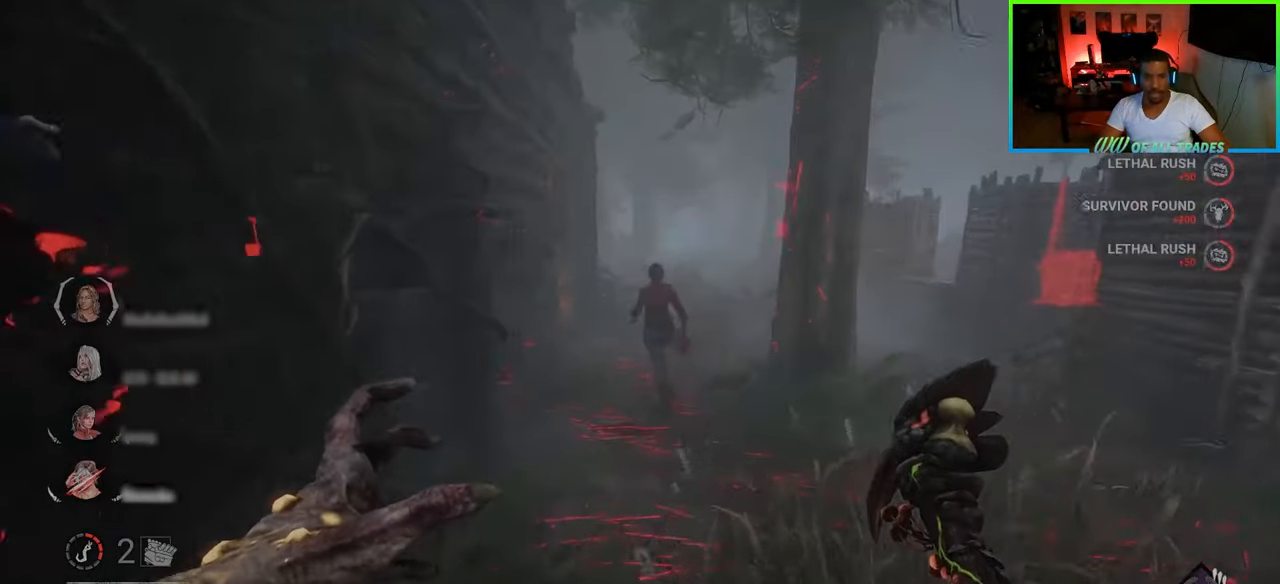
{"keys": ["w"], "mouse": [], "events": []}
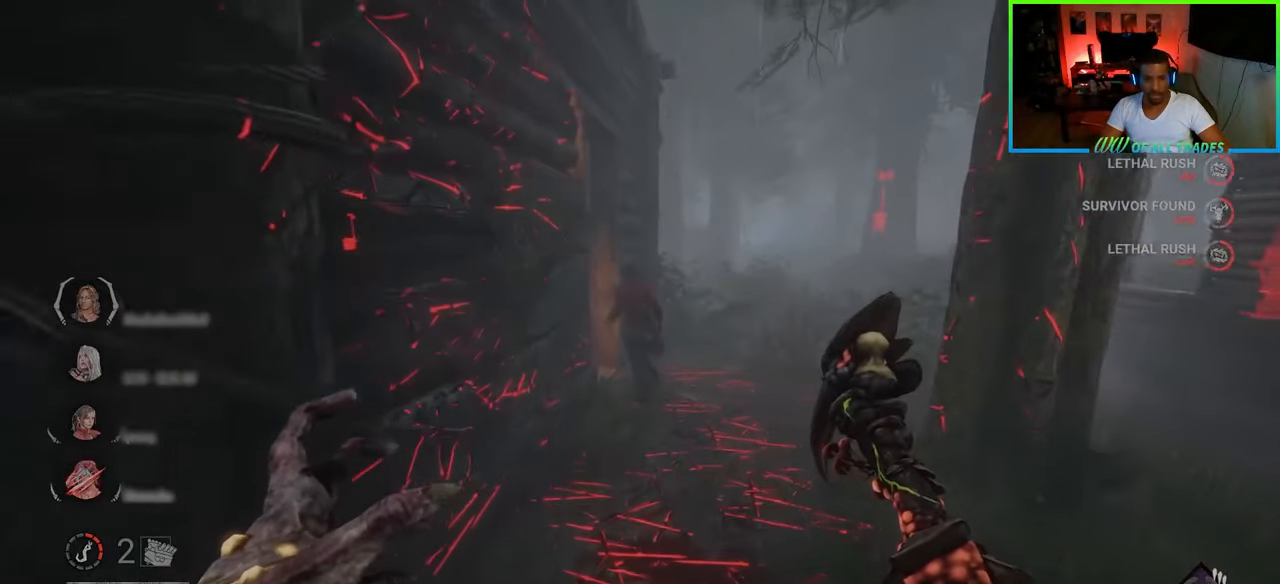
{"keys": ["d", "w"], "mouse": [], "events": [[300, "d", "down"], [417, "d", "up"], [483, "d", "down"]]}
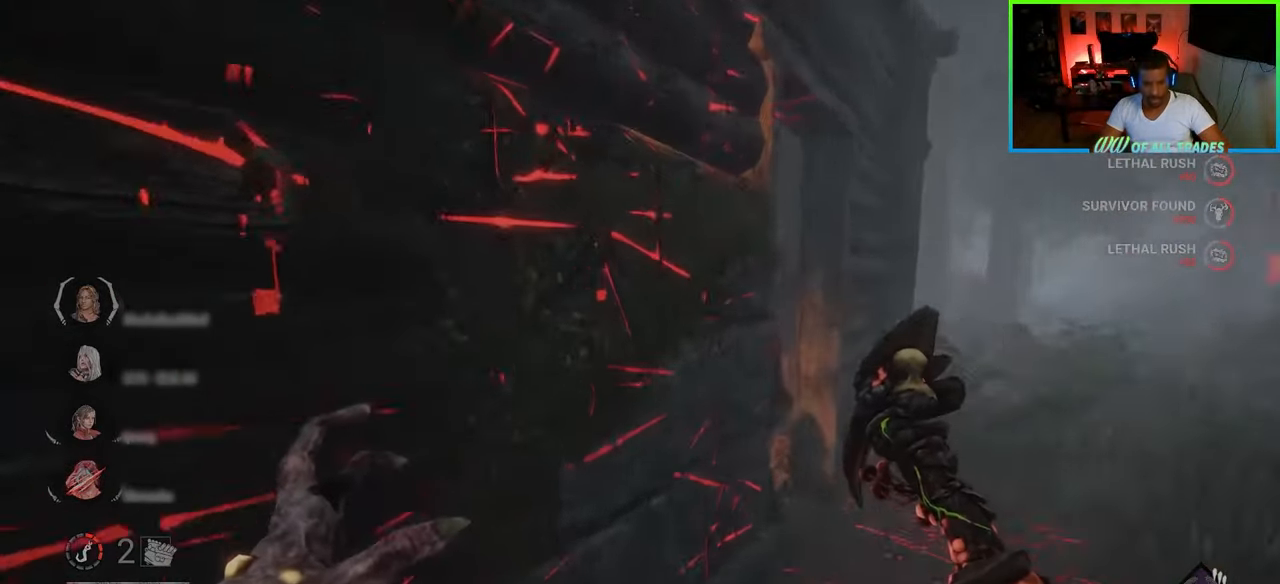
{"keys": ["d", "w"], "mouse": ["left"], "events": [[400, "mouse_left", "down"]]}
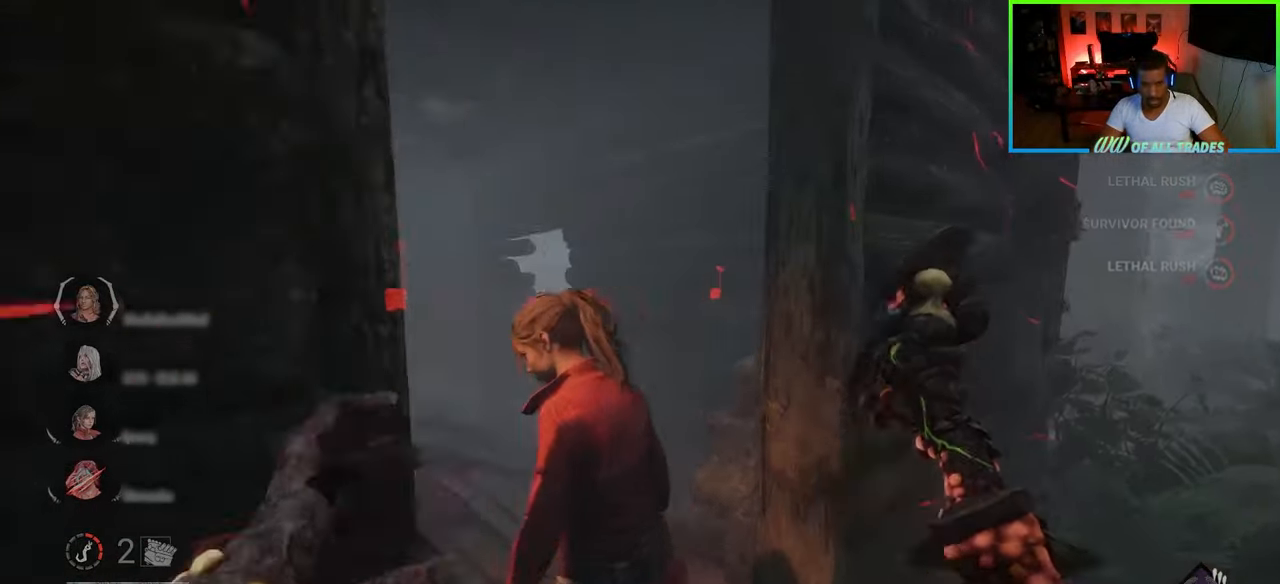
{"keys": ["d", "s"], "mouse": [], "events": [[50, "d", "up"], [50, "mouse_left", "up"], [100, "mouse_left", "down"], [183, "mouse_left", "up"], [233, "mouse_left", "down"], [267, "d", "down"], [300, "mouse_left", "up"], [317, "w", "up"], [500, "s", "down"]]}
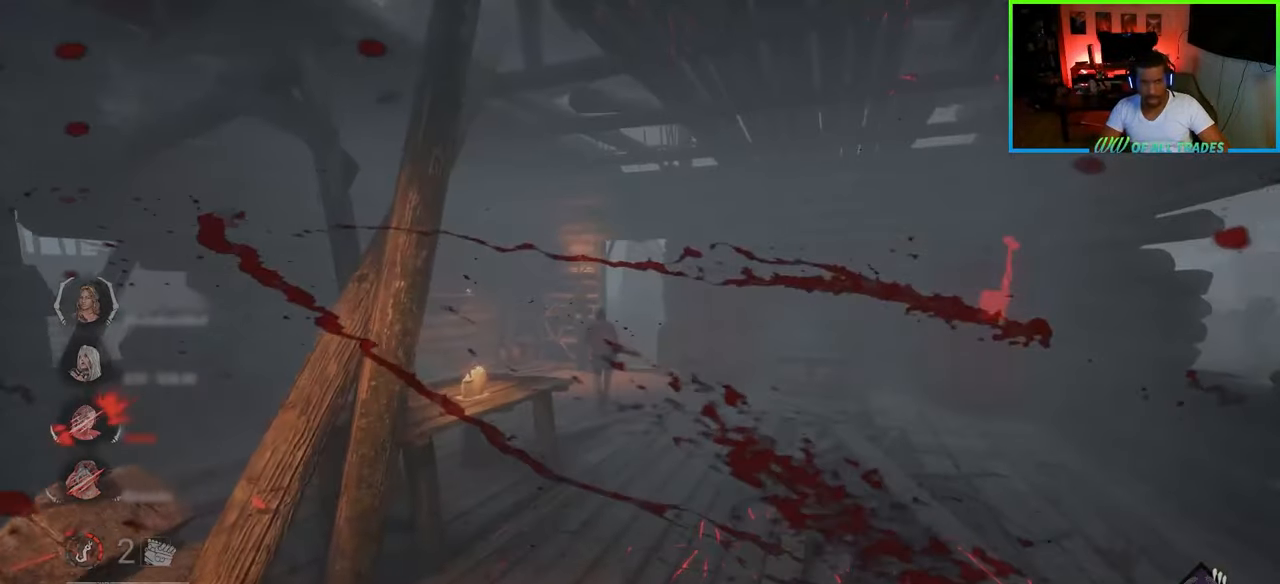
{"keys": ["d", "s"], "mouse": [], "events": [[317, "d", "up"], [400, "d", "down"]]}
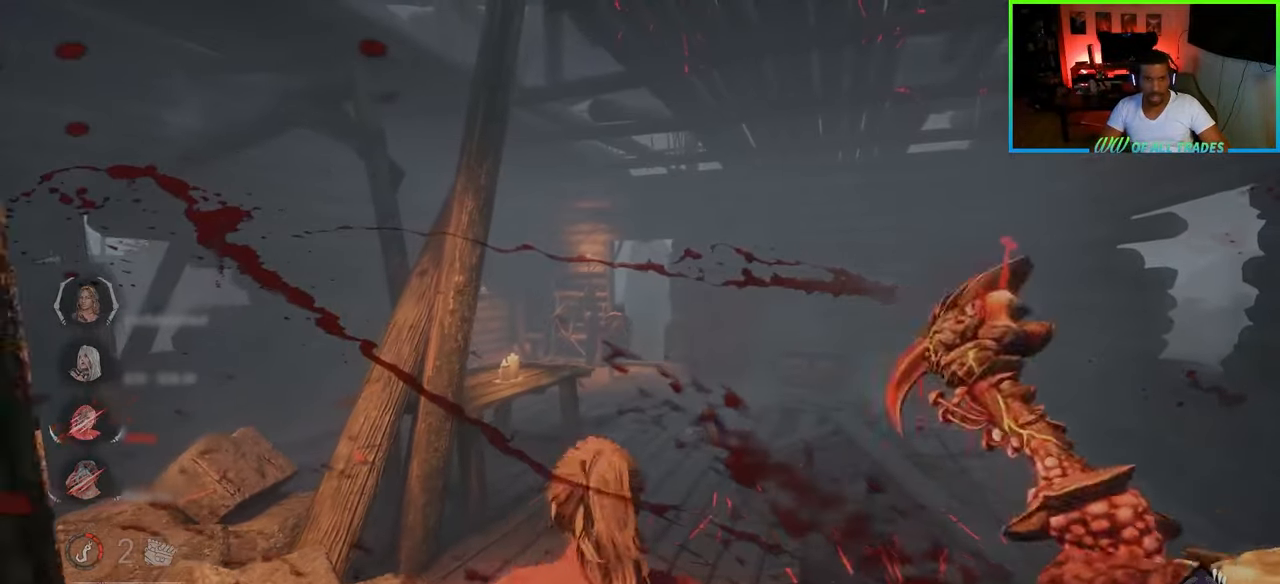
{"keys": ["d", "s"], "mouse": [], "events": [[150, "s", "up"], [450, "s", "down"]]}
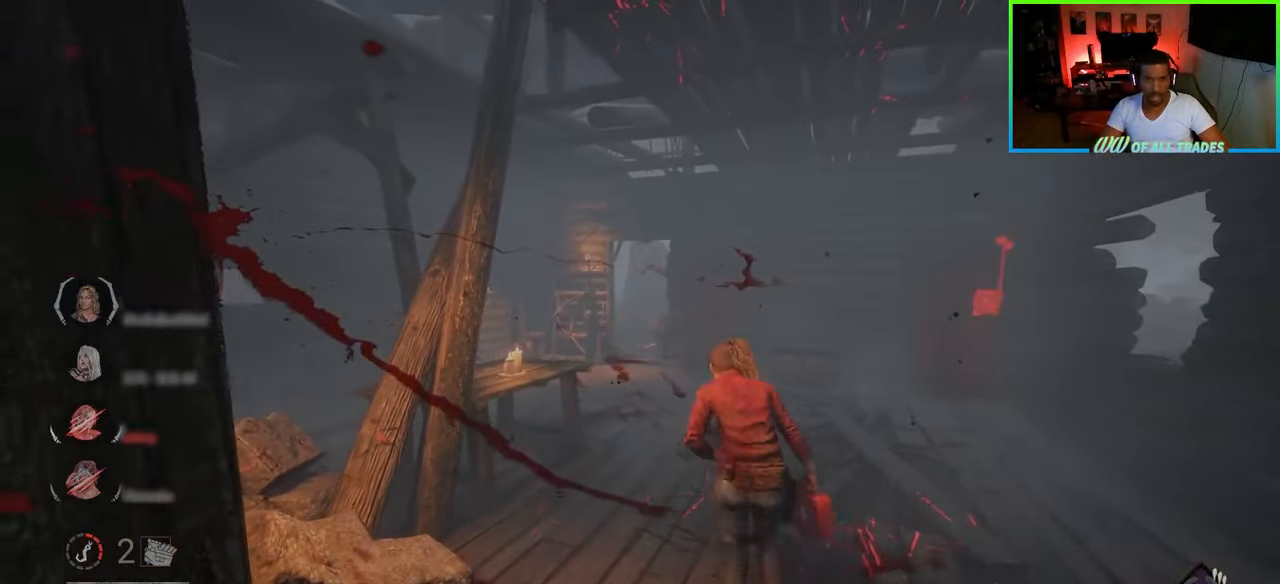
{"keys": ["d", "s"], "mouse": [], "events": []}
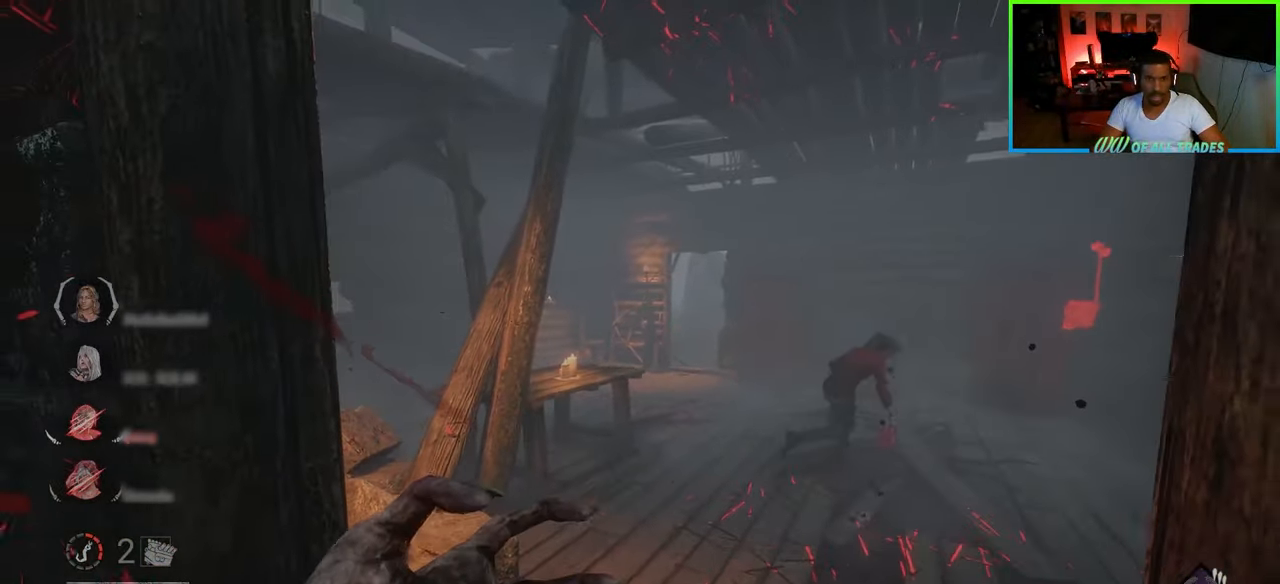
{"keys": ["d"], "mouse": [], "events": [[100, "s", "up"]]}